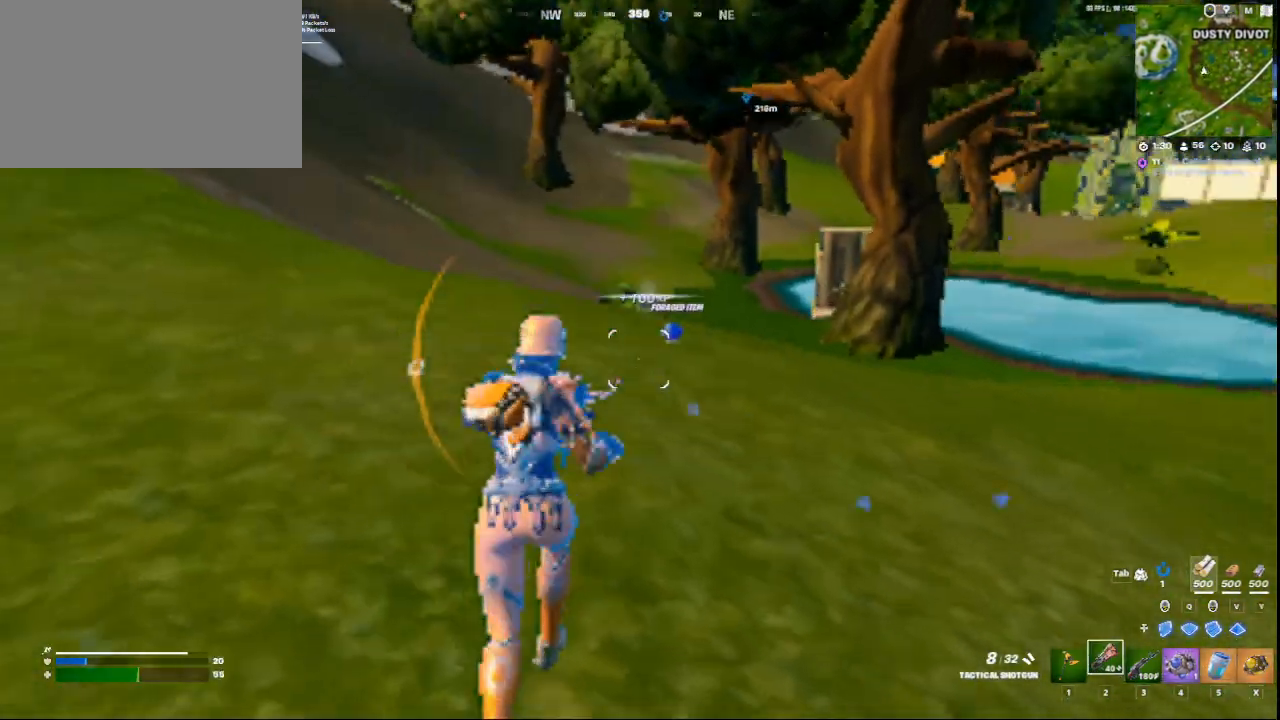
Gameplay with keyboard and mouse; each line is a JSON object with the keys and mouse buttons held at the frame after it. "events" lists presses ("down") and releases ("up") of "1", "2", "3", "4", "5", "a", "alt", "c", "ctrl", "d", "e", "f", "q", "r", "s", "shift", "space", "tab", "v", "w", "x", "z", "mouse_left", "mouse_middle", "mouse_right", "mouse_wheel_up" and "mouse_wheel_down" between this image and that frame as [ms after this image, input, new state], when the widget could be followed in between. "mouse_left", "mouse_middle", "mouse_right", "mouse_wheel_up", "mouse_wheel_down" = the "left", "middle", "right", "wheel_up", "wheel_down" buttons of the "mouse" list. No other keys are recorded. Not read: mouse_move.
{"keys": ["w"], "mouse": [], "events": [[292, "c", "up"]]}
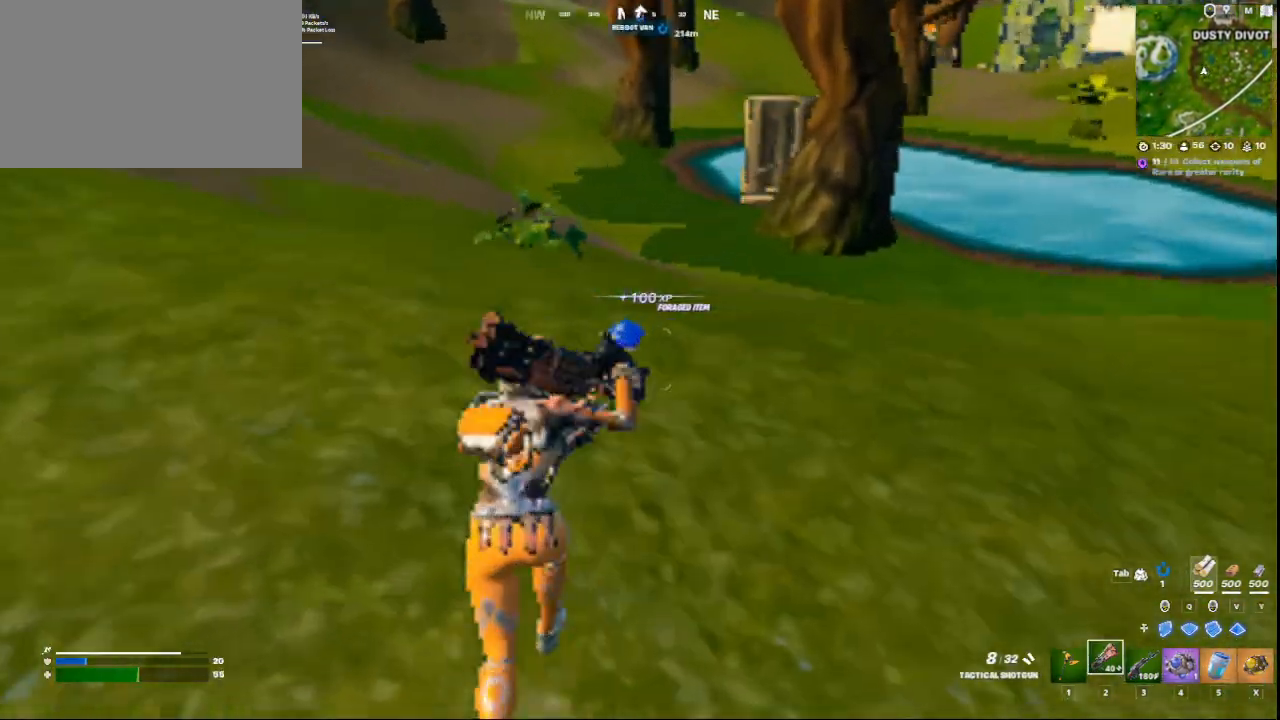
{"keys": ["e", "w"], "mouse": [], "events": [[84, "e", "down"], [209, "e", "up"], [334, "e", "down"], [376, "e", "up"], [501, "e", "down"]]}
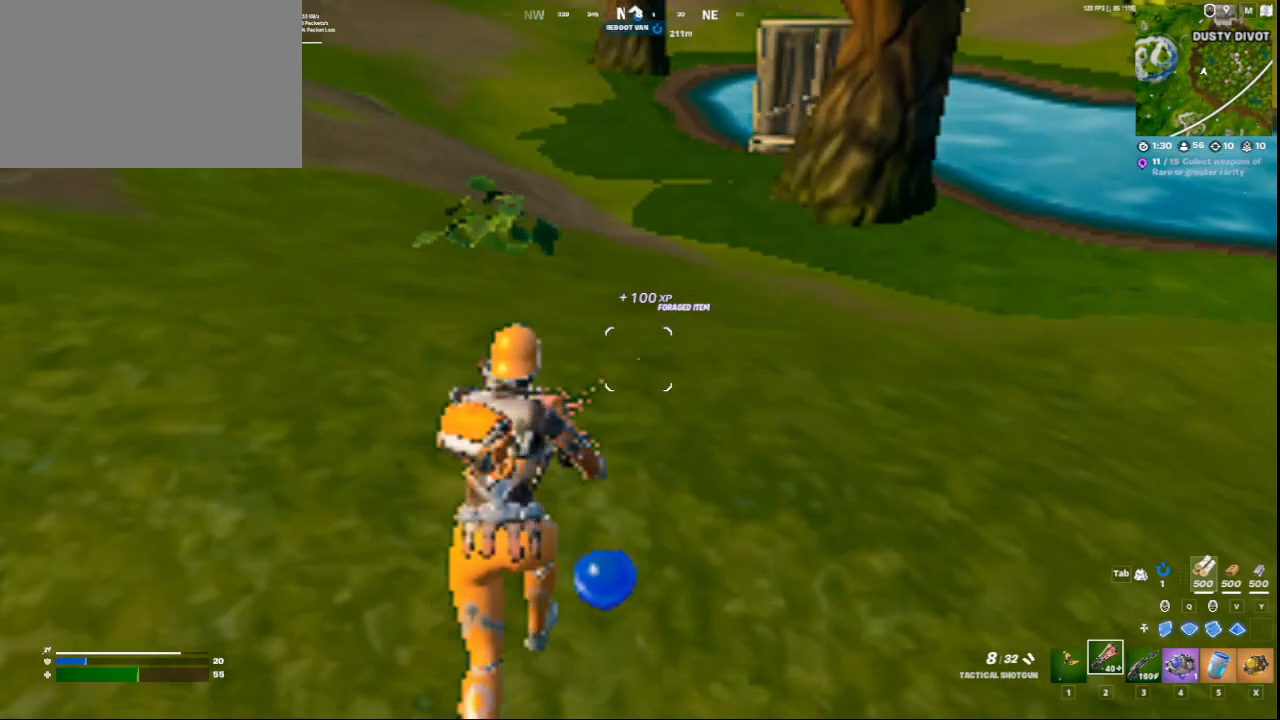
{"keys": ["s"], "mouse": [], "events": [[41, "e", "up"], [250, "w", "up"], [375, "s", "down"]]}
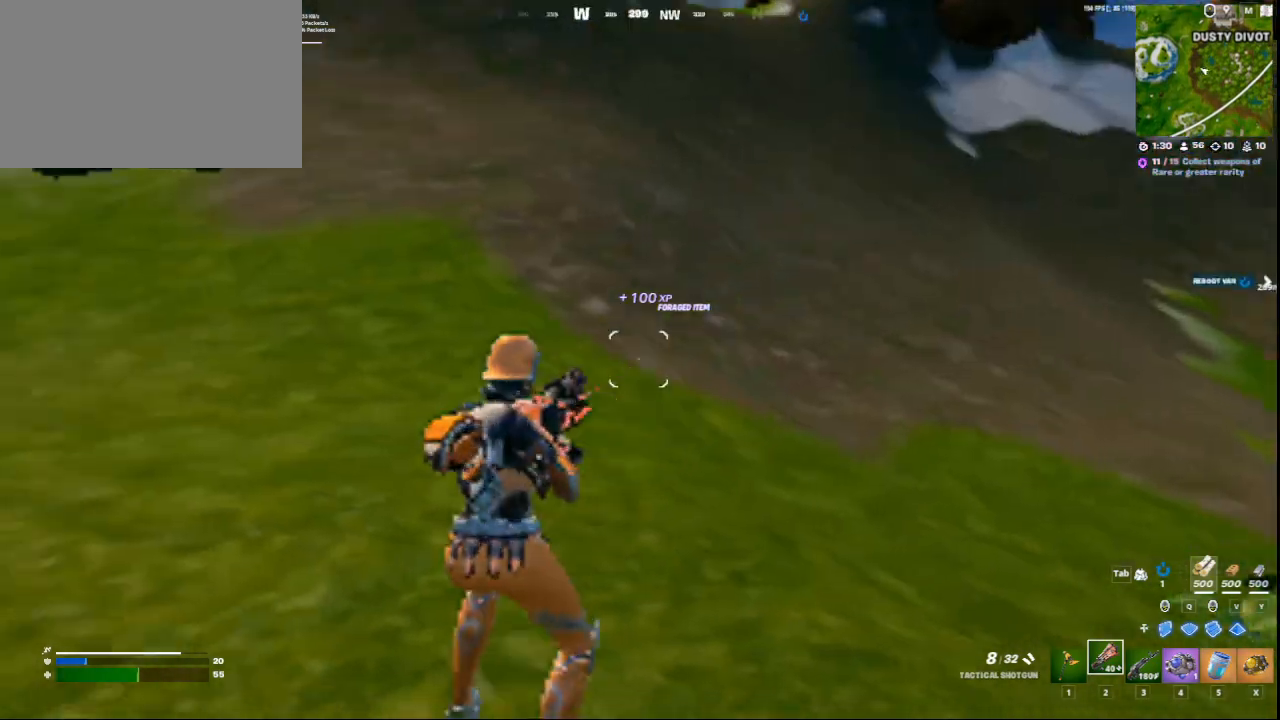
{"keys": ["a"], "mouse": [], "events": [[209, "a", "down"], [417, "e", "down"], [459, "s", "up"], [501, "e", "up"]]}
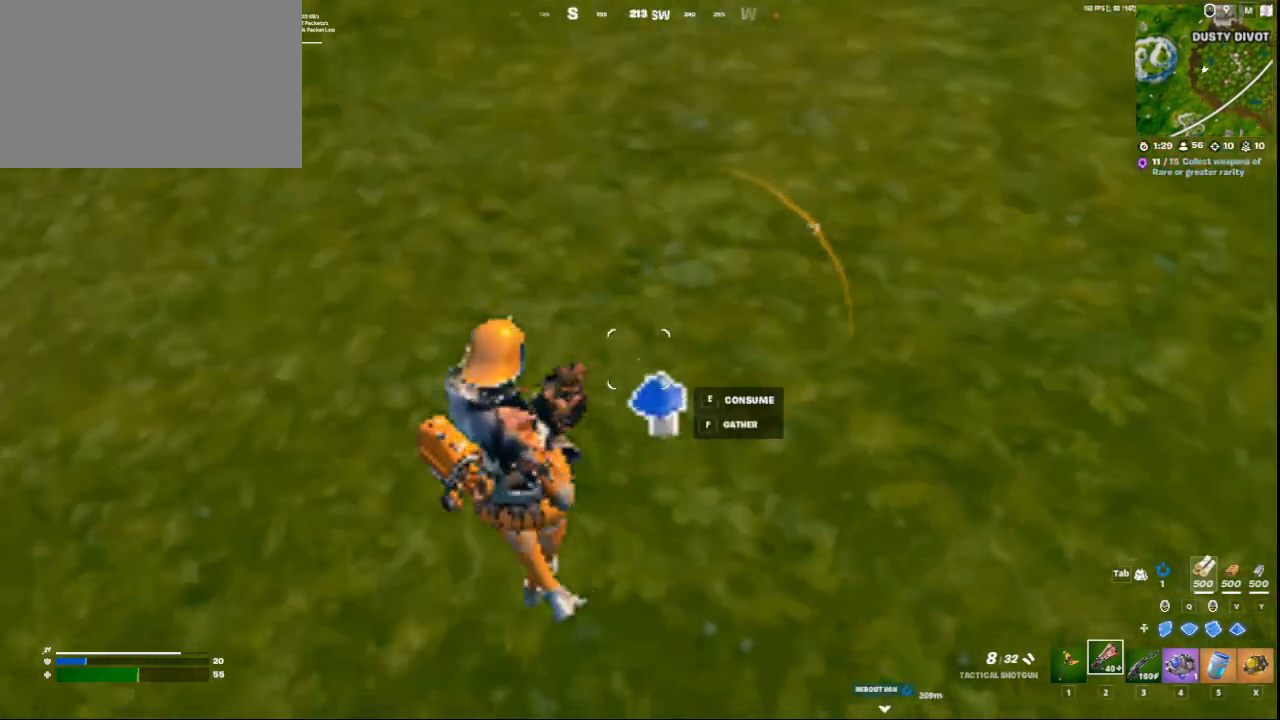
{"keys": ["a", "w"], "mouse": [], "events": [[125, "e", "down"], [167, "e", "up"], [333, "e", "down"], [417, "e", "up"], [417, "w", "down"]]}
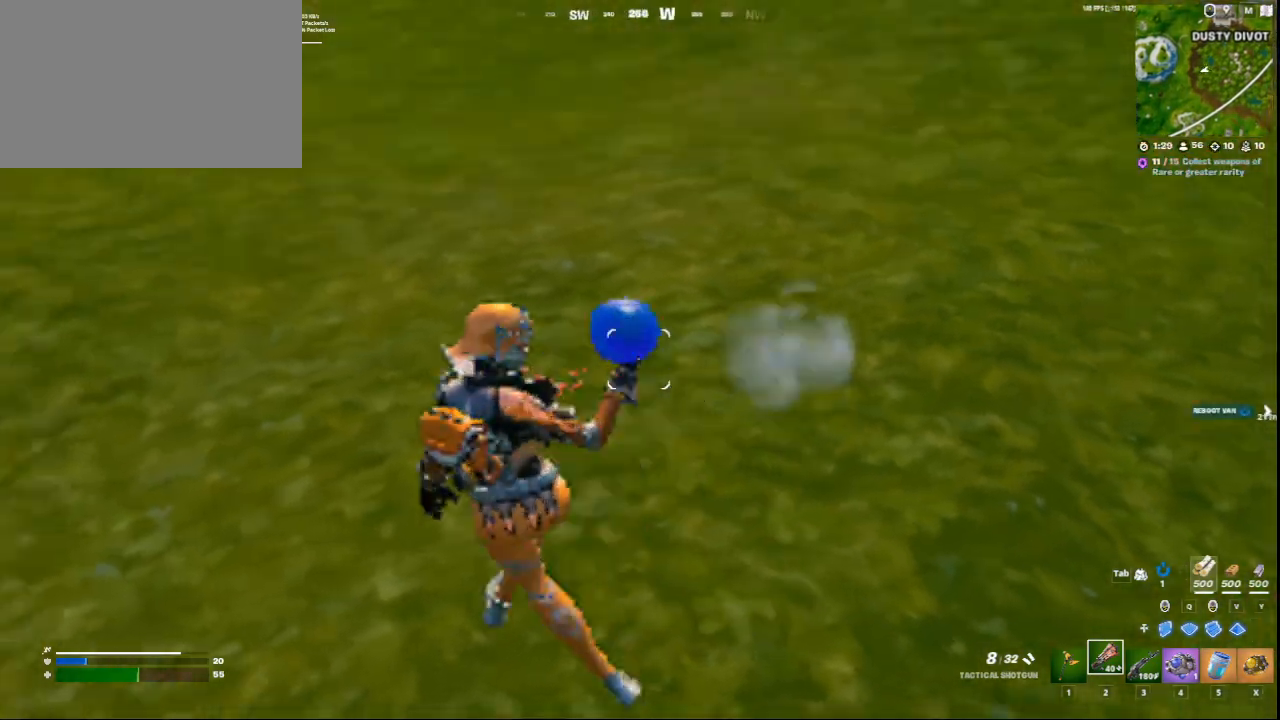
{"keys": ["w"], "mouse": [], "events": [[251, "a", "up"]]}
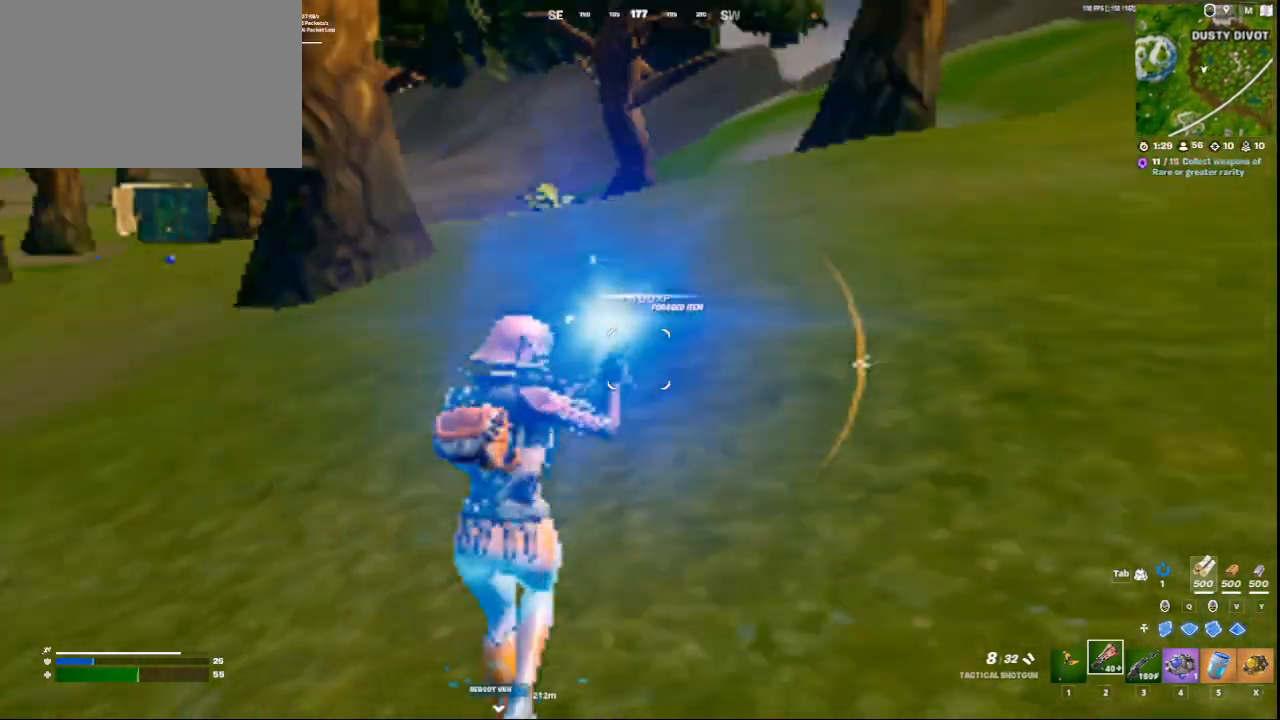
{"keys": ["w"], "mouse": [], "events": [[42, "d", "down"], [375, "d", "up"]]}
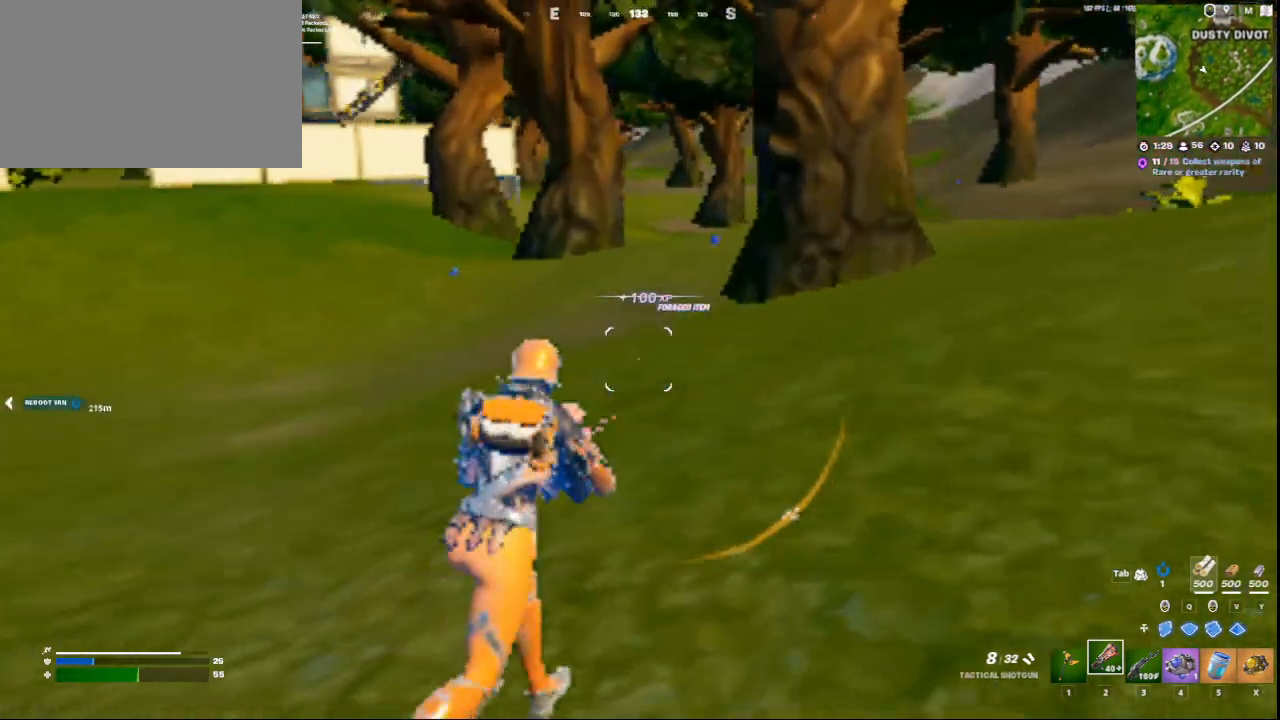
{"keys": ["c", "space", "w"], "mouse": [], "events": [[84, "c", "down"], [459, "space", "down"]]}
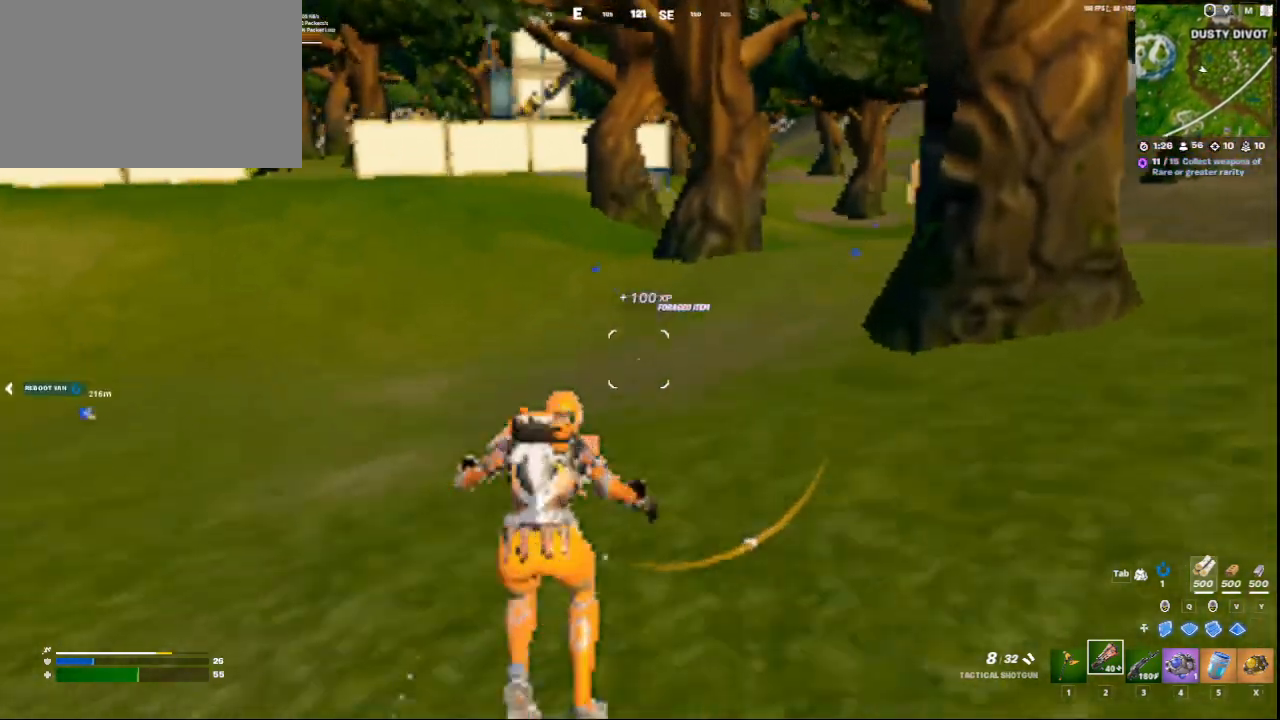
{"keys": ["ctrl", "w"], "mouse": [], "events": [[41, "c", "up"], [125, "space", "up"], [459, "ctrl", "down"]]}
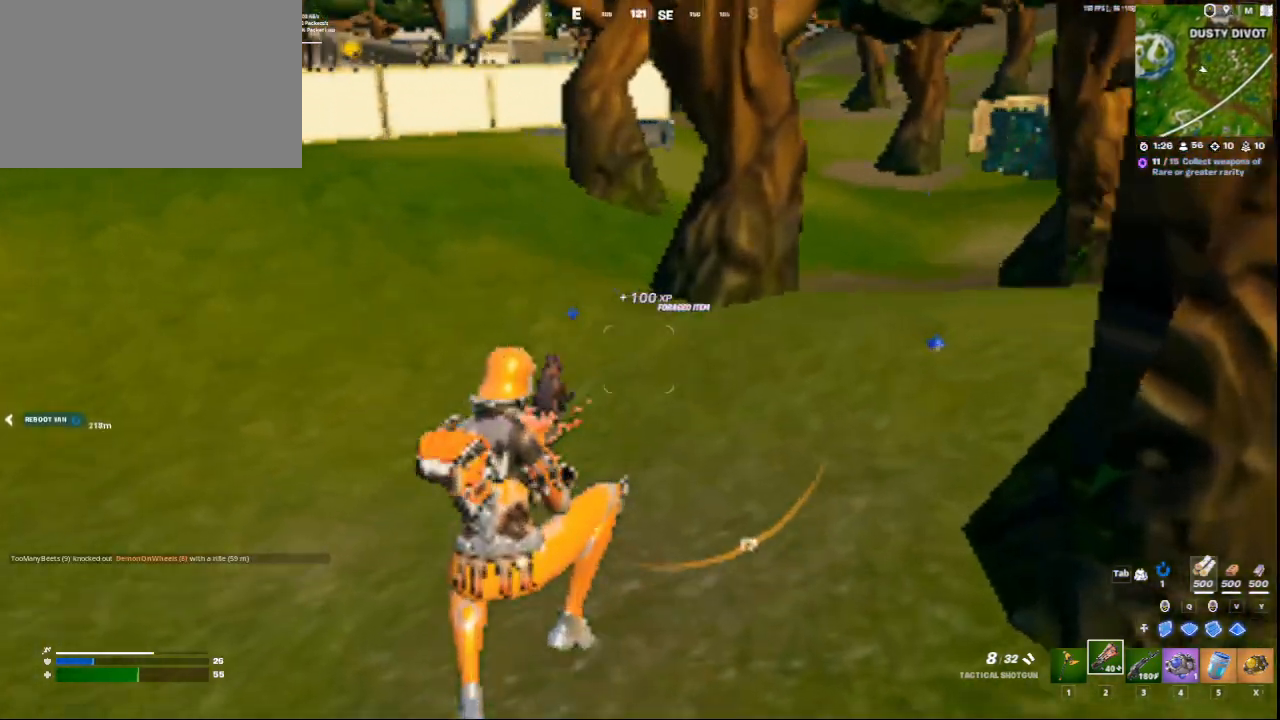
{"keys": ["a", "ctrl", "w"], "mouse": [], "events": [[167, "a", "down"]]}
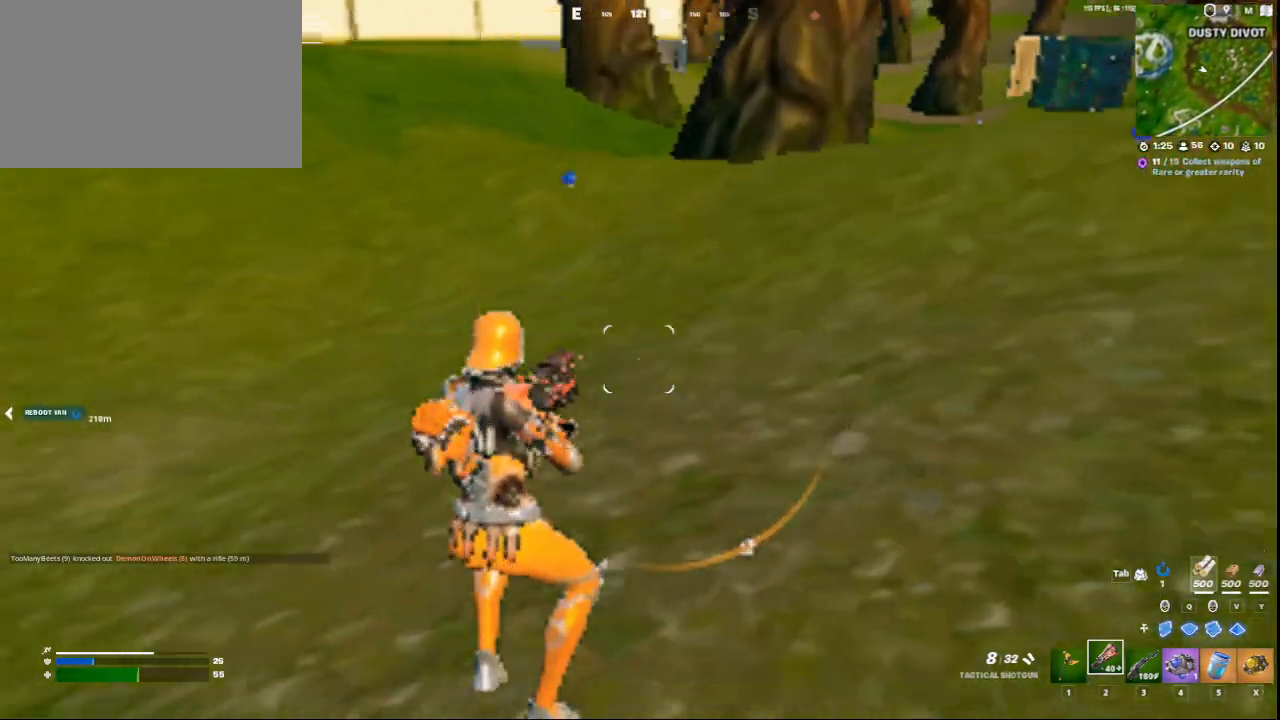
{"keys": ["w"], "mouse": [], "events": [[42, "a", "up"], [125, "ctrl", "up"], [167, "space", "down"], [375, "space", "up"]]}
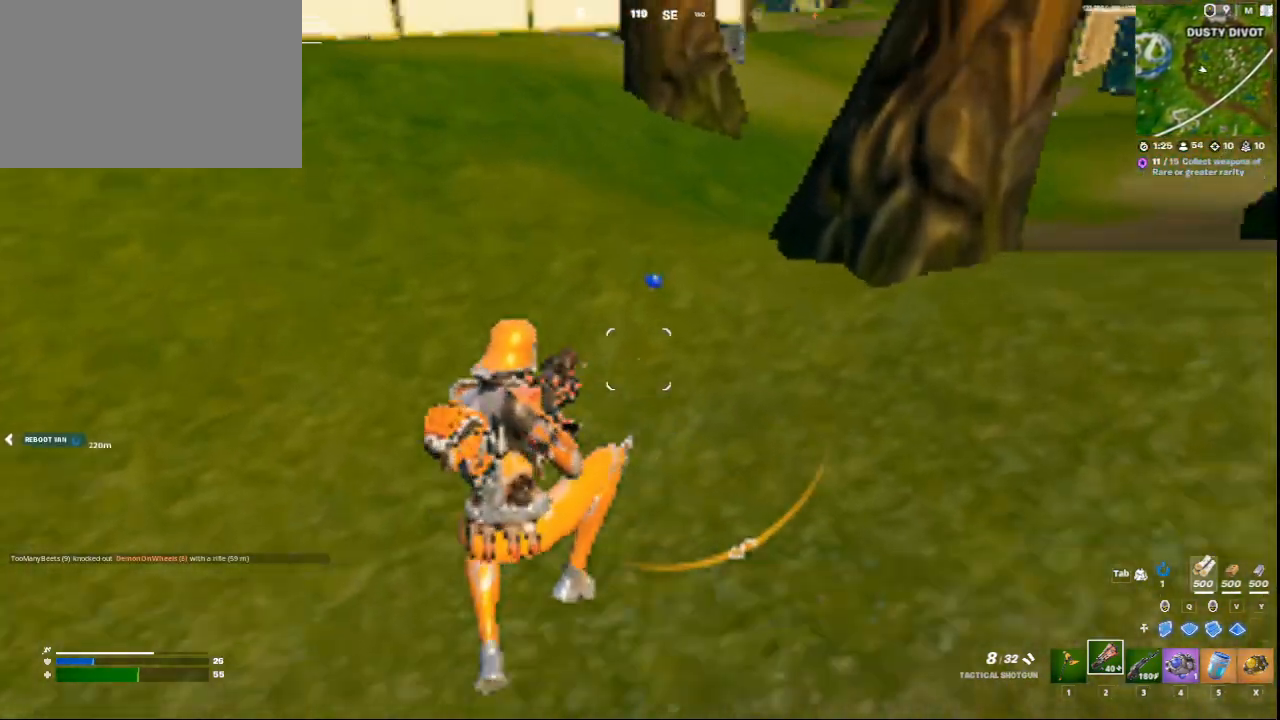
{"keys": ["w"], "mouse": [], "events": []}
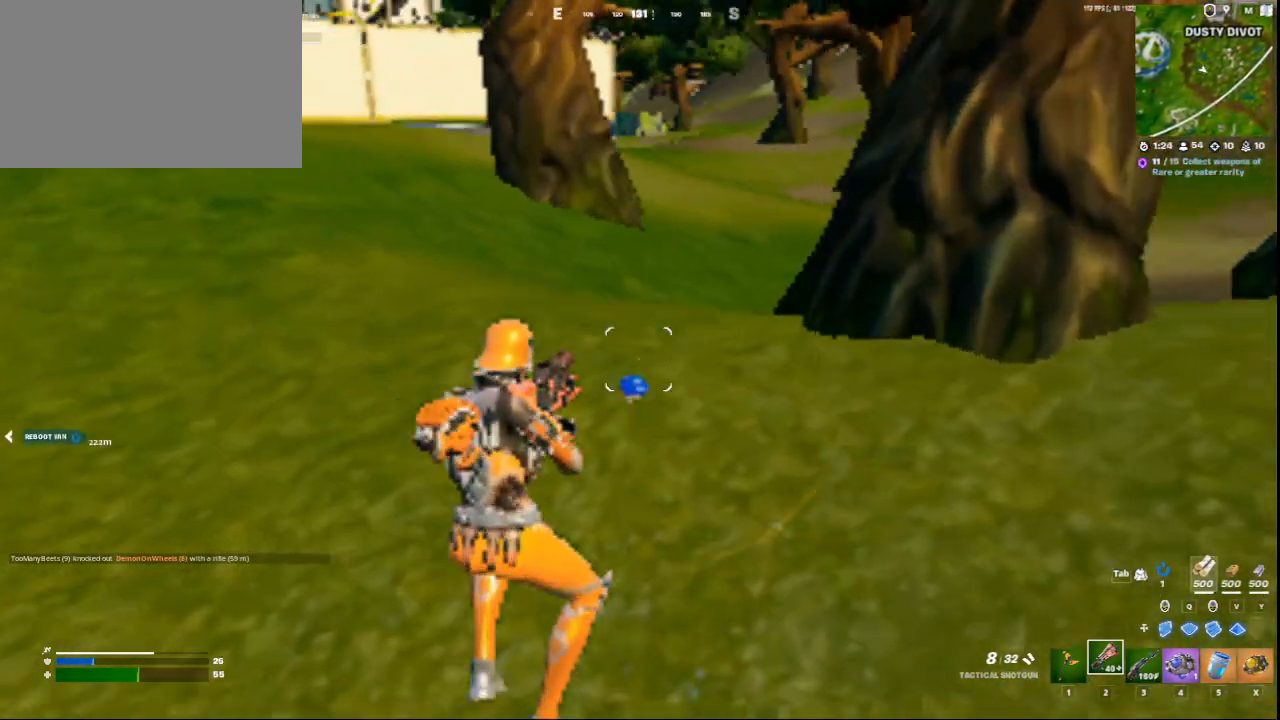
{"keys": ["w"], "mouse": [], "events": [[375, "e", "down"], [417, "e", "up"]]}
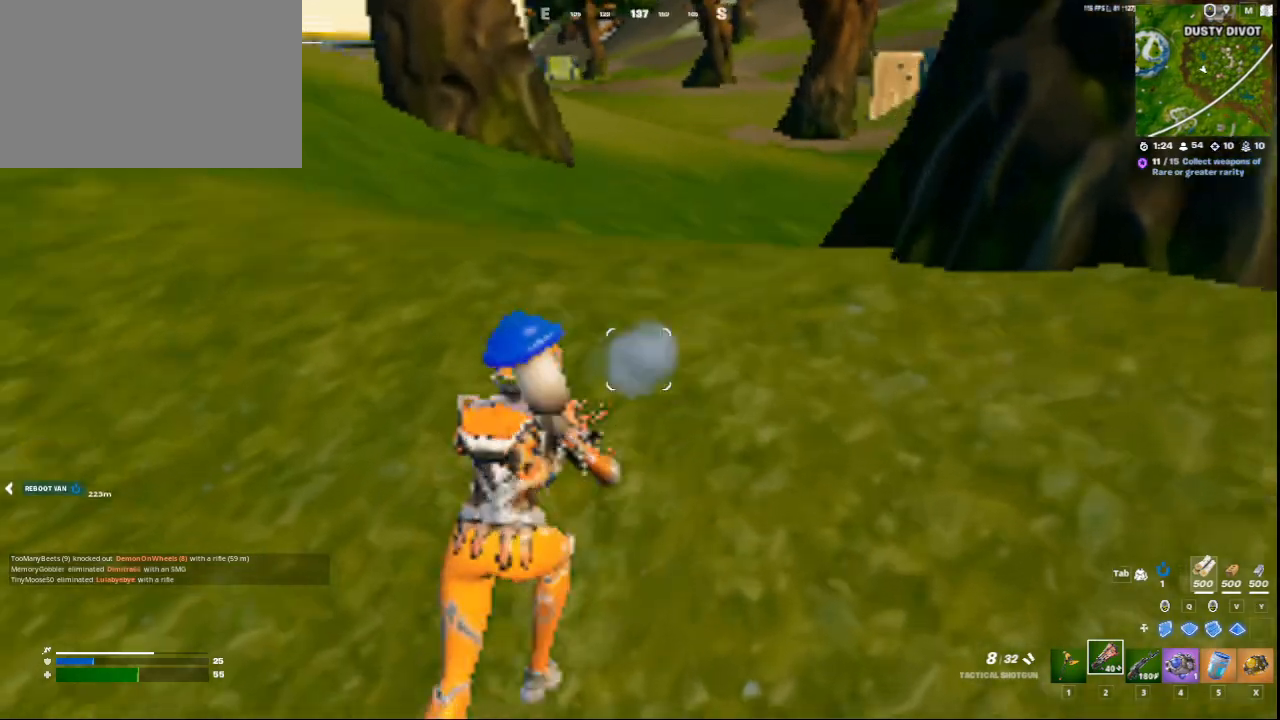
{"keys": ["w"], "mouse": [], "events": [[84, "e", "down"], [125, "e", "up"]]}
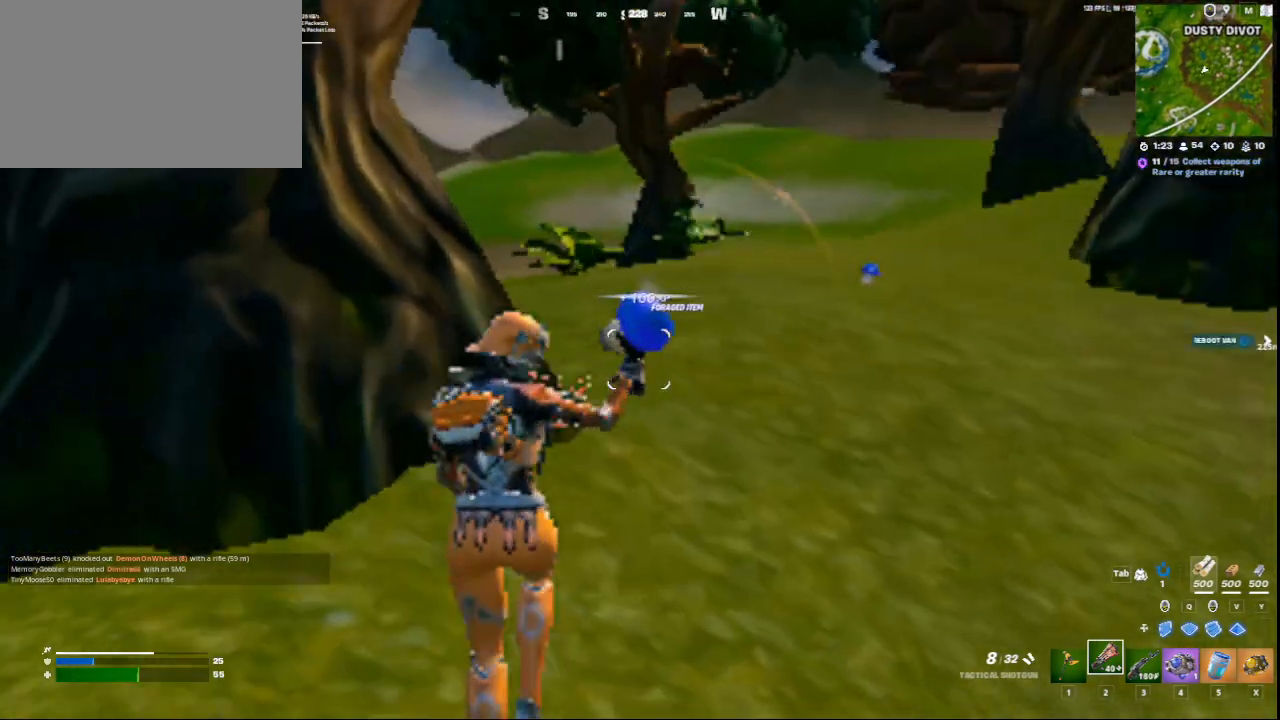
{"keys": ["w"], "mouse": [], "events": []}
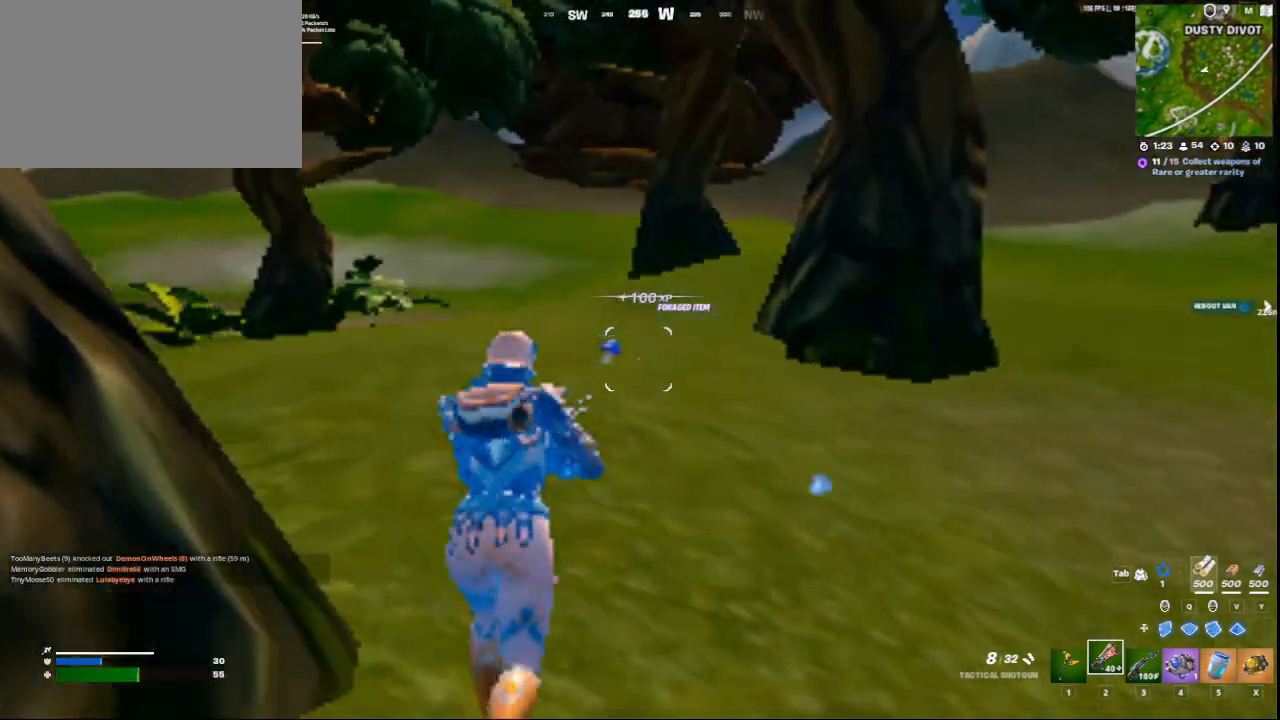
{"keys": ["w"], "mouse": [], "events": []}
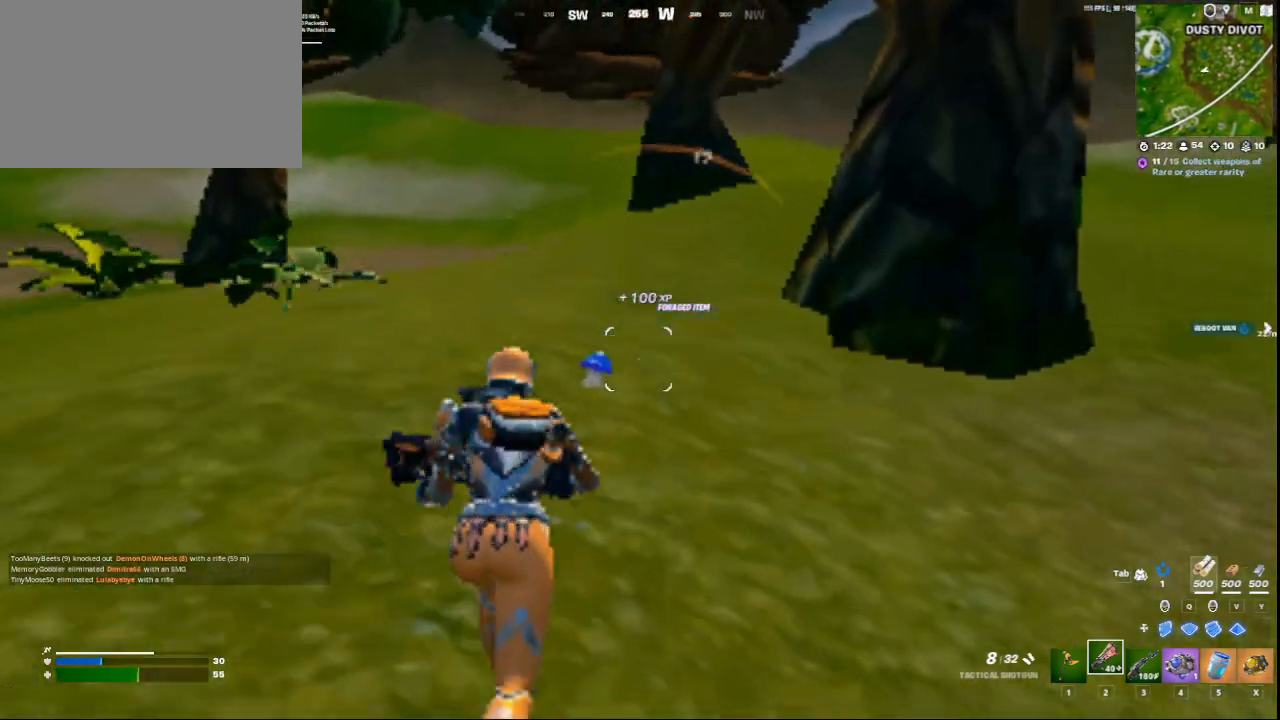
{"keys": ["e", "w"], "mouse": [], "events": [[250, "e", "down"], [375, "e", "up"], [500, "e", "down"]]}
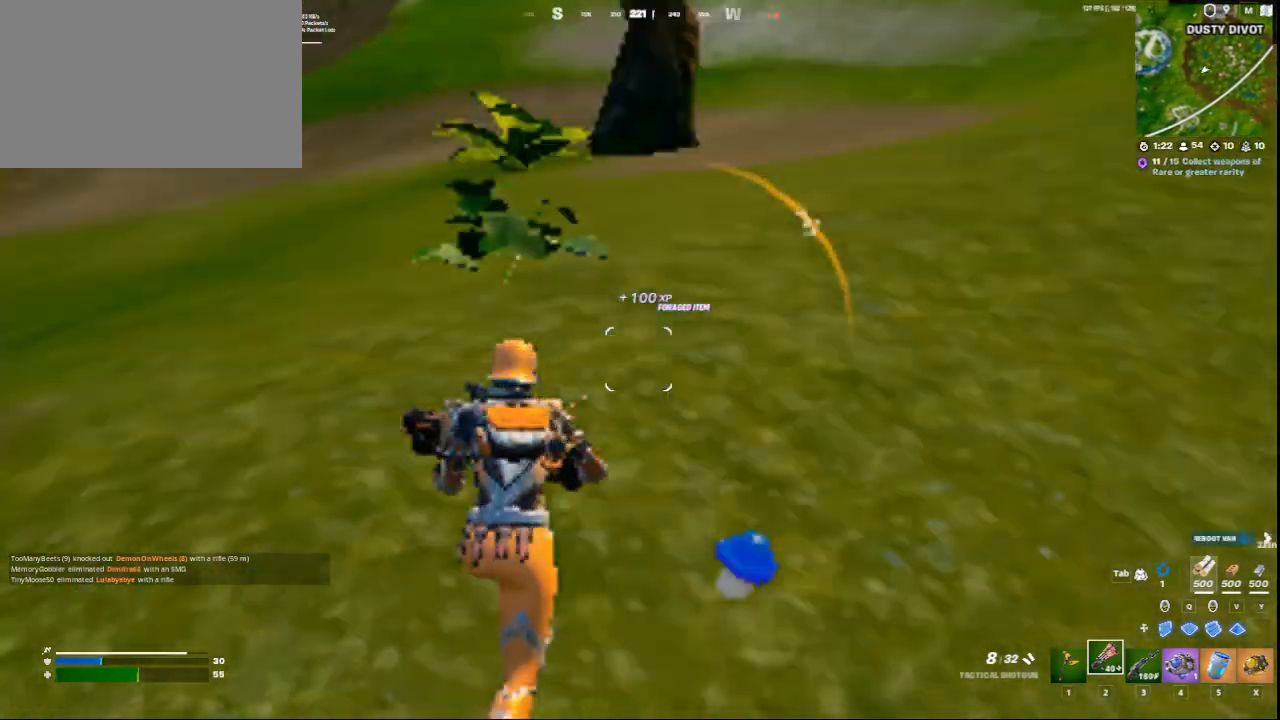
{"keys": ["d"], "mouse": [], "events": [[42, "e", "up"], [334, "w", "up"], [459, "d", "down"]]}
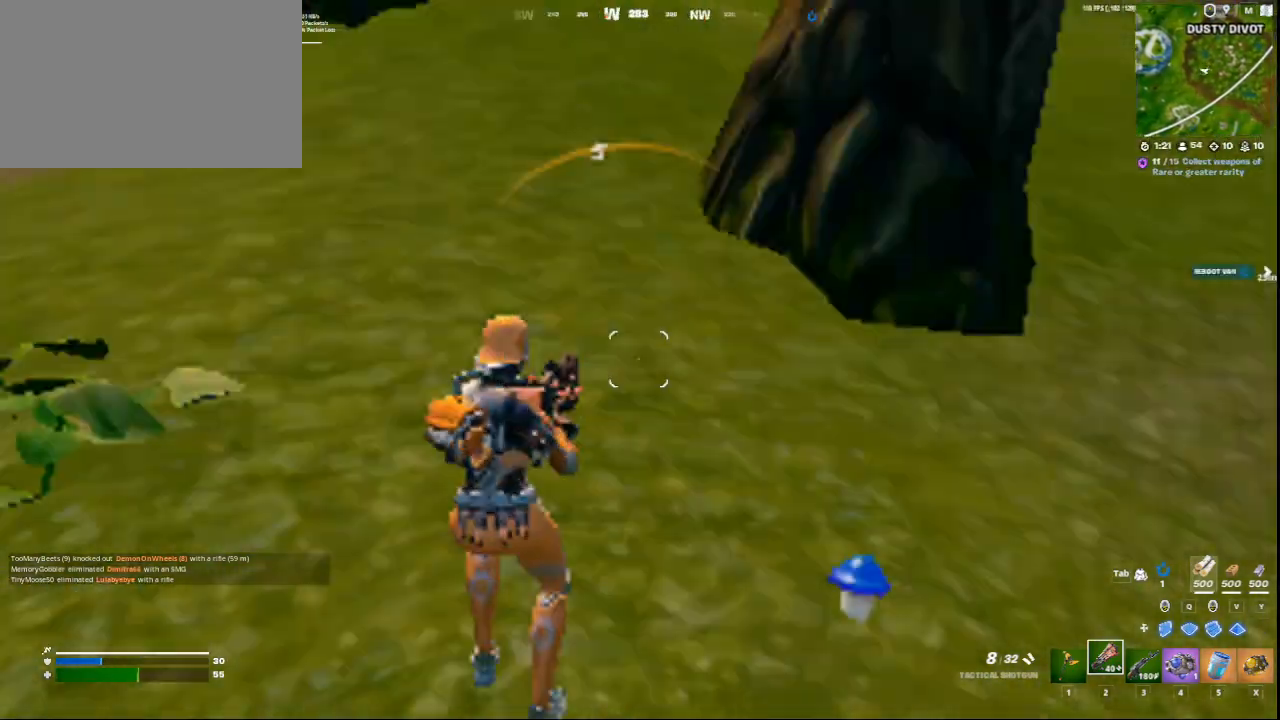
{"keys": ["d"], "mouse": [], "events": [[333, "e", "down"], [459, "e", "up"]]}
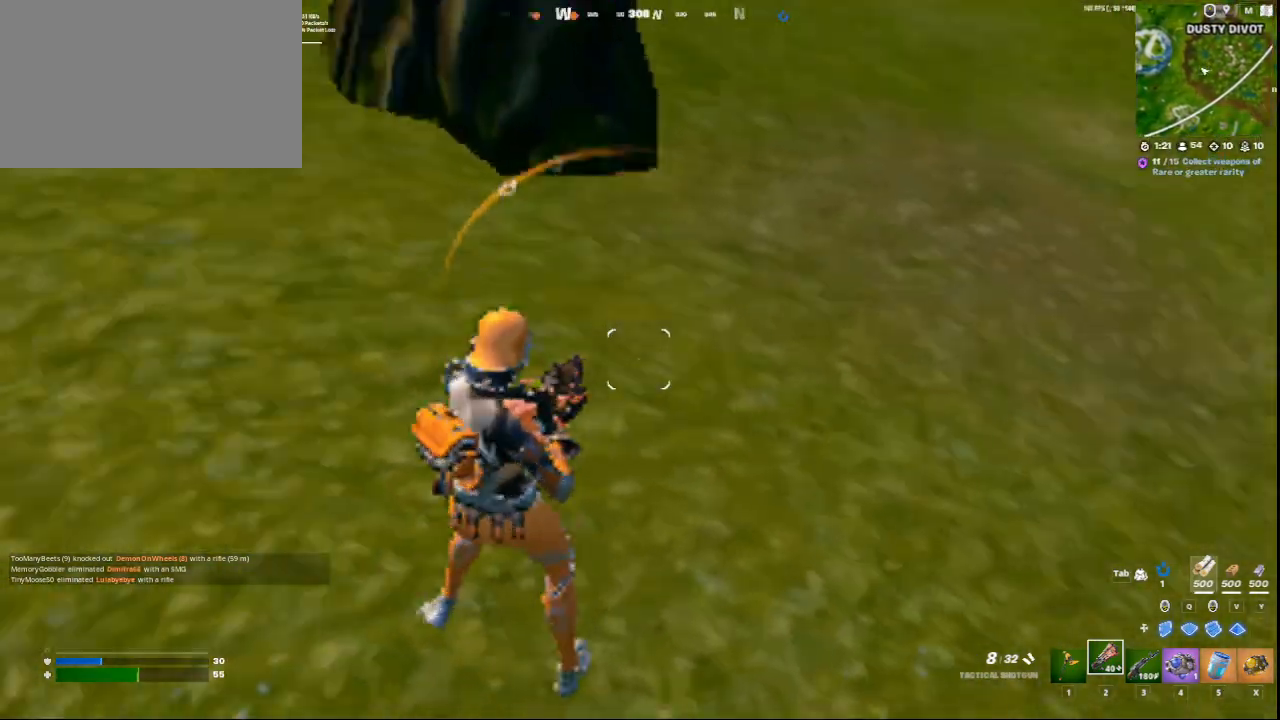
{"keys": [], "mouse": [], "events": [[84, "e", "down"], [125, "d", "up"], [125, "e", "up"], [292, "e", "down"], [459, "e", "up"]]}
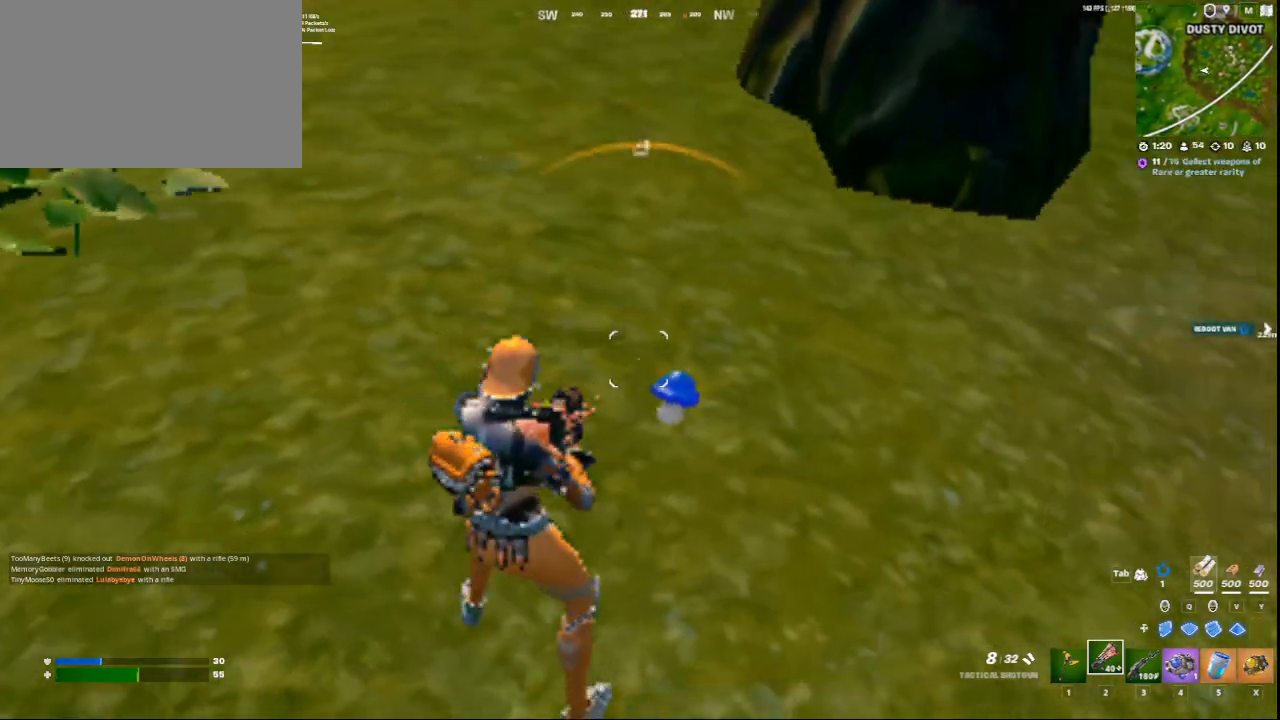
{"keys": ["a"], "mouse": [], "events": [[83, "e", "down"], [167, "e", "up"], [417, "a", "down"]]}
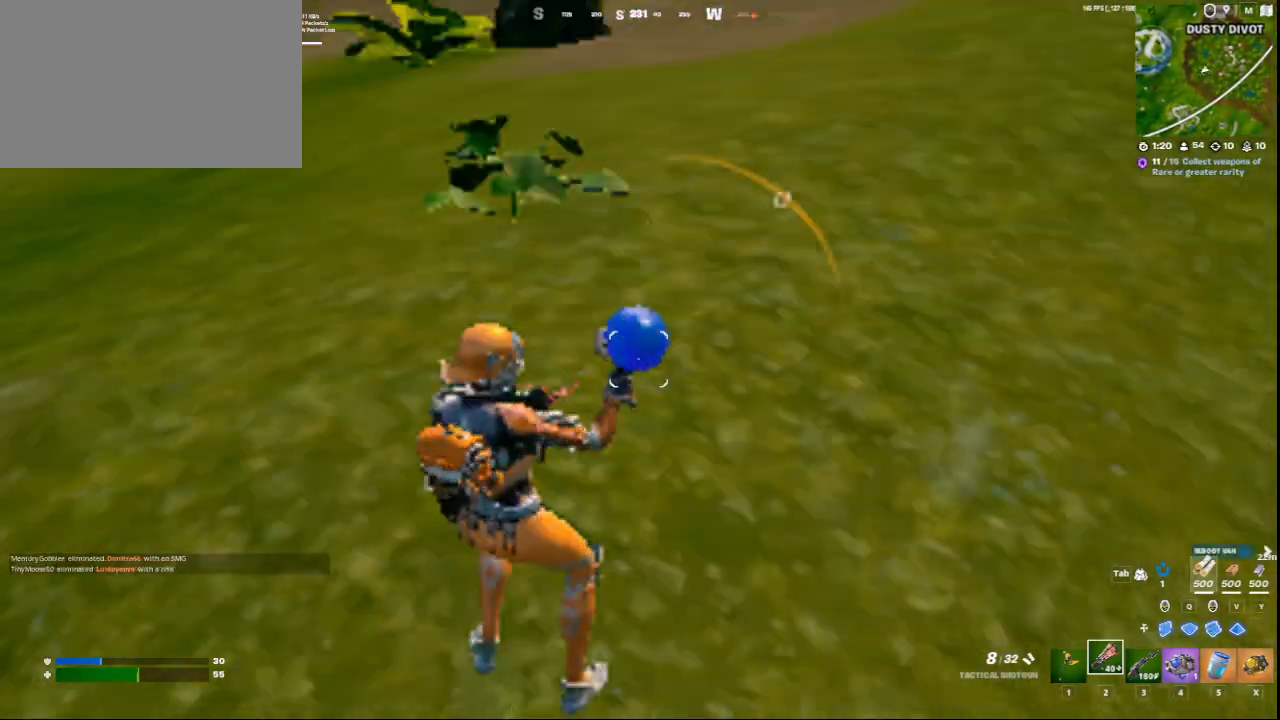
{"keys": ["c", "w"], "mouse": [], "events": [[84, "w", "down"], [209, "a", "up"], [376, "c", "down"]]}
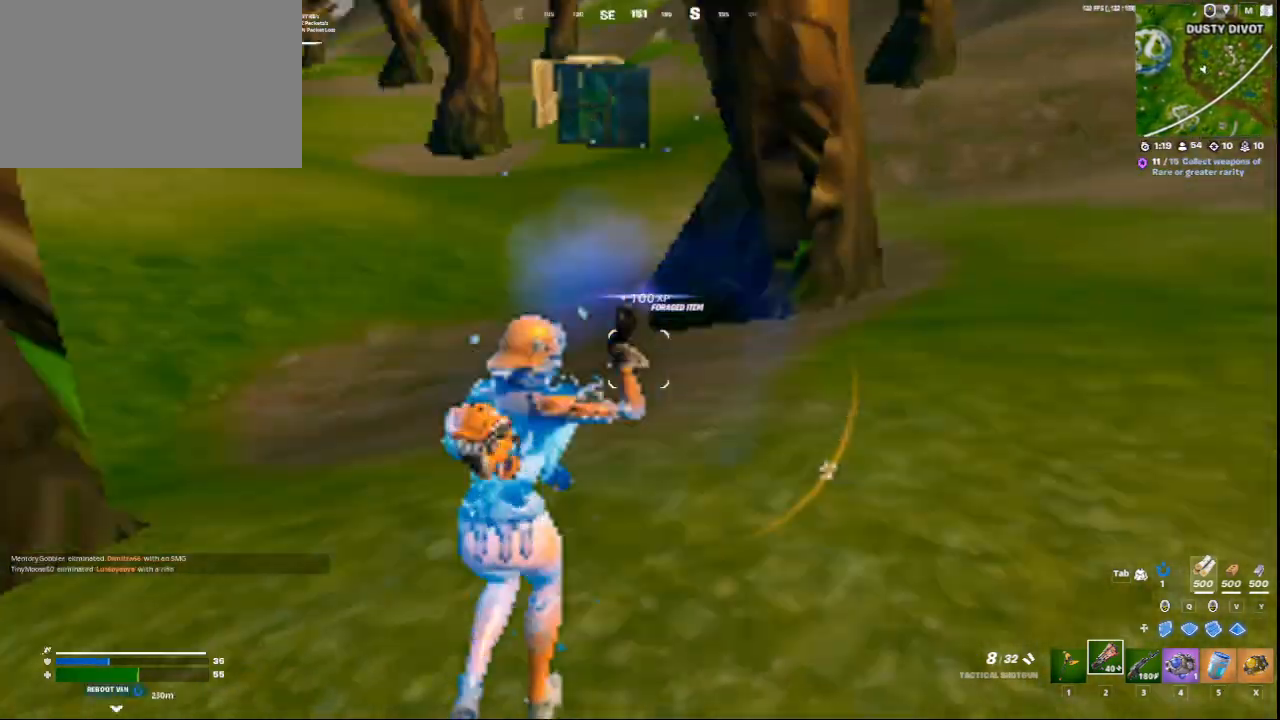
{"keys": ["c", "w"], "mouse": [], "events": []}
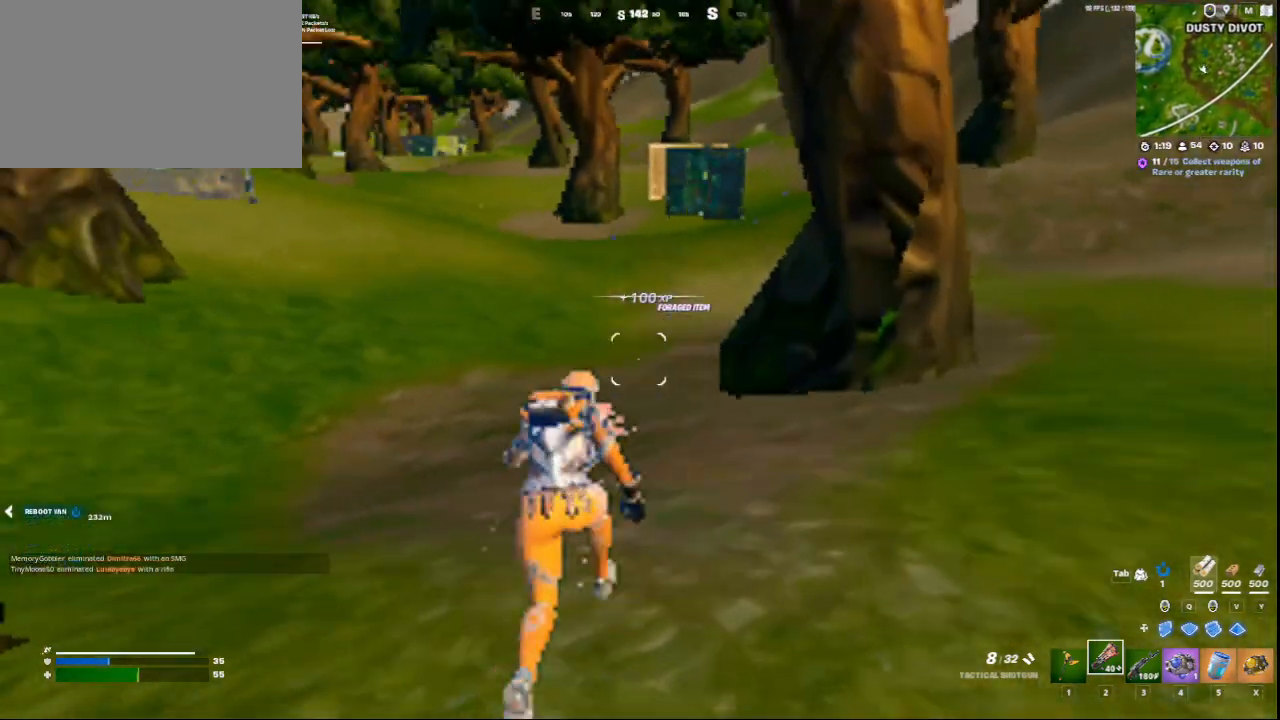
{"keys": ["c", "w"], "mouse": [], "events": []}
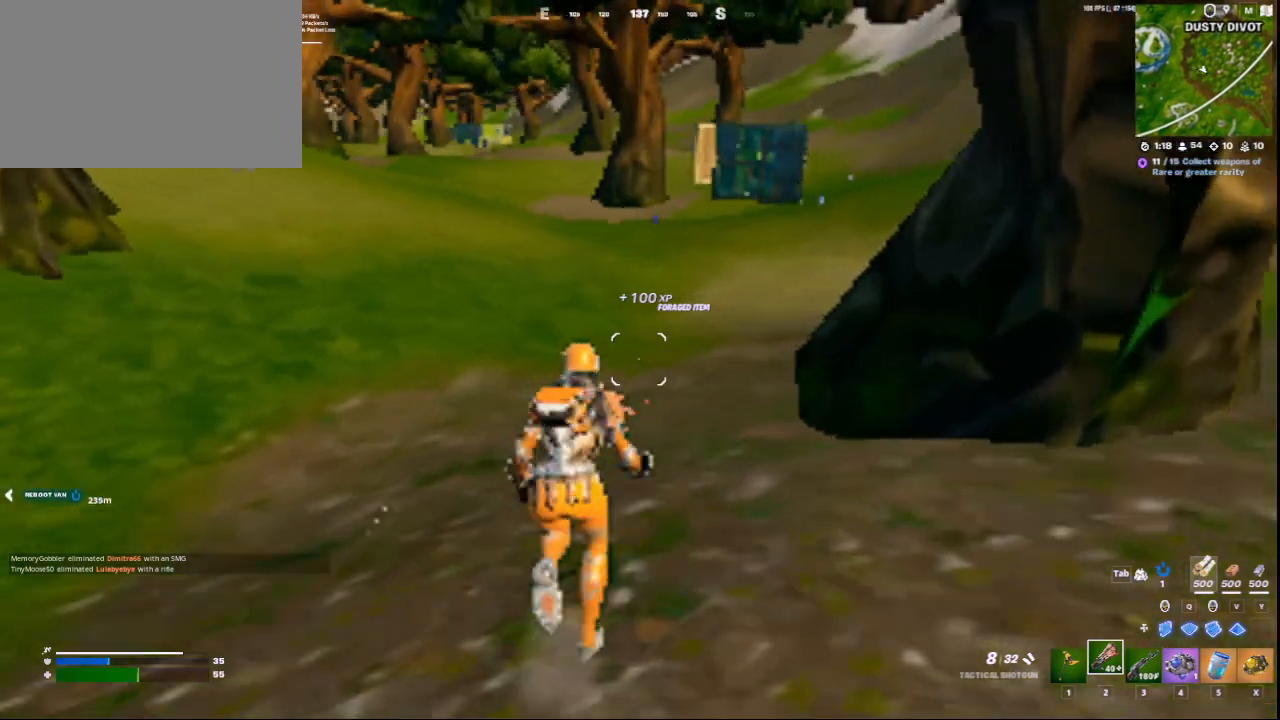
{"keys": ["ctrl", "w"], "mouse": [], "events": [[41, "space", "down"], [208, "c", "up"], [208, "space", "up"], [417, "ctrl", "down"]]}
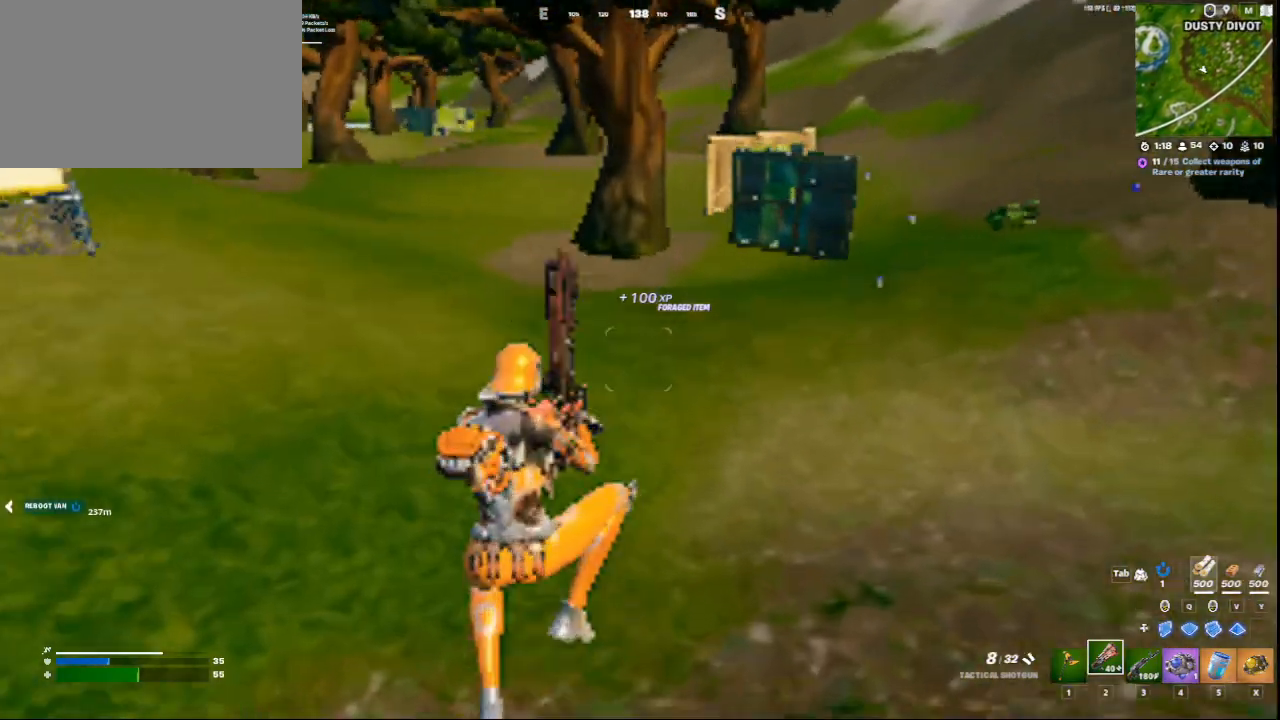
{"keys": ["ctrl", "w"], "mouse": [], "events": []}
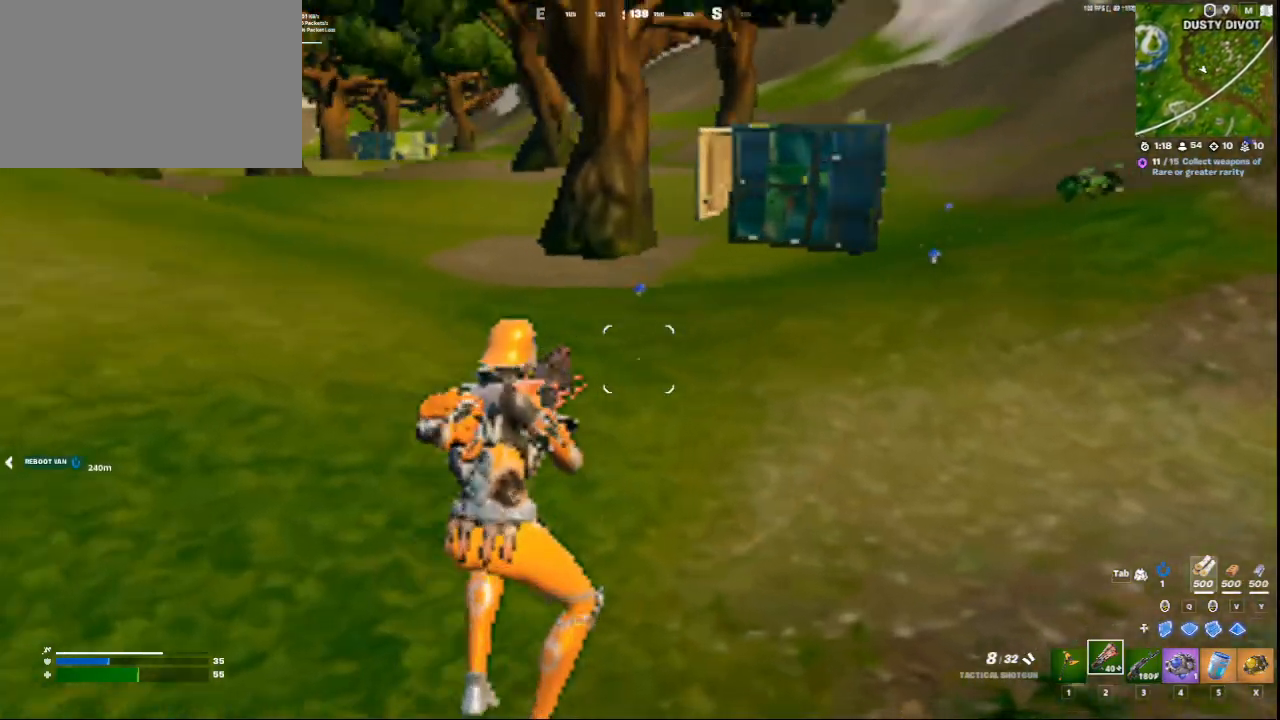
{"keys": ["w"], "mouse": [], "events": [[250, "ctrl", "up"], [375, "space", "down"], [500, "space", "up"]]}
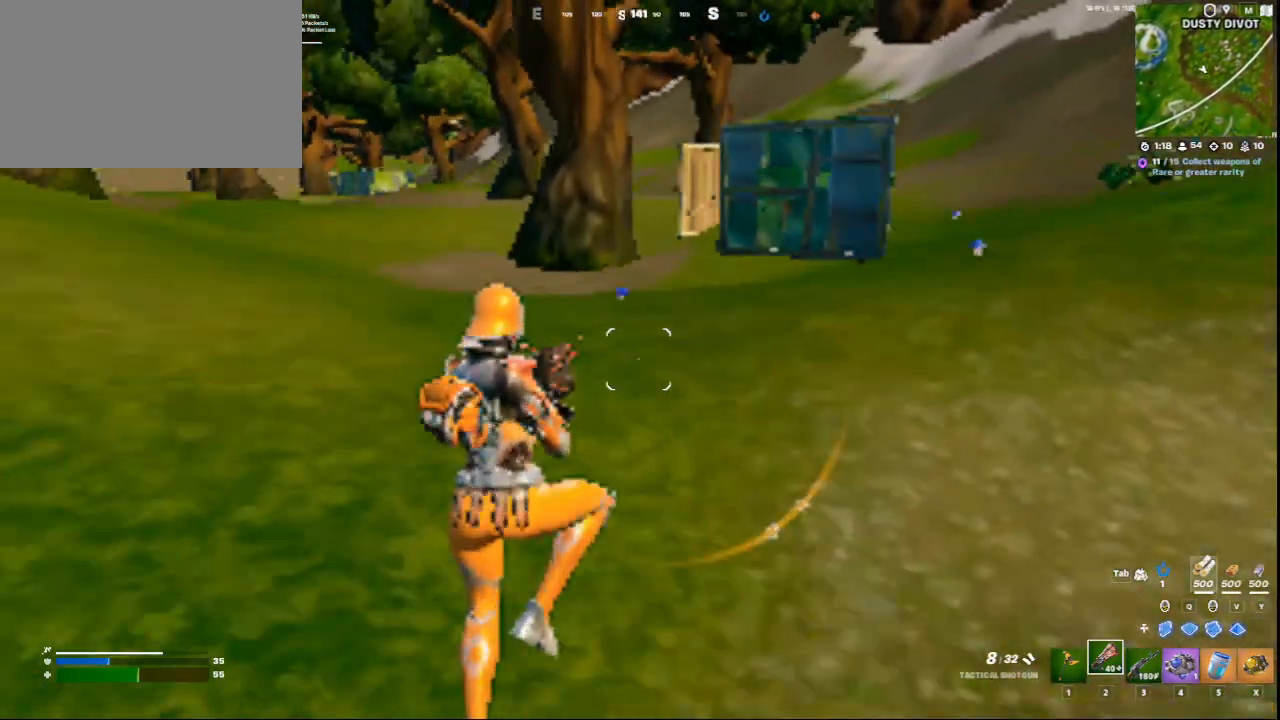
{"keys": ["w"], "mouse": [], "events": []}
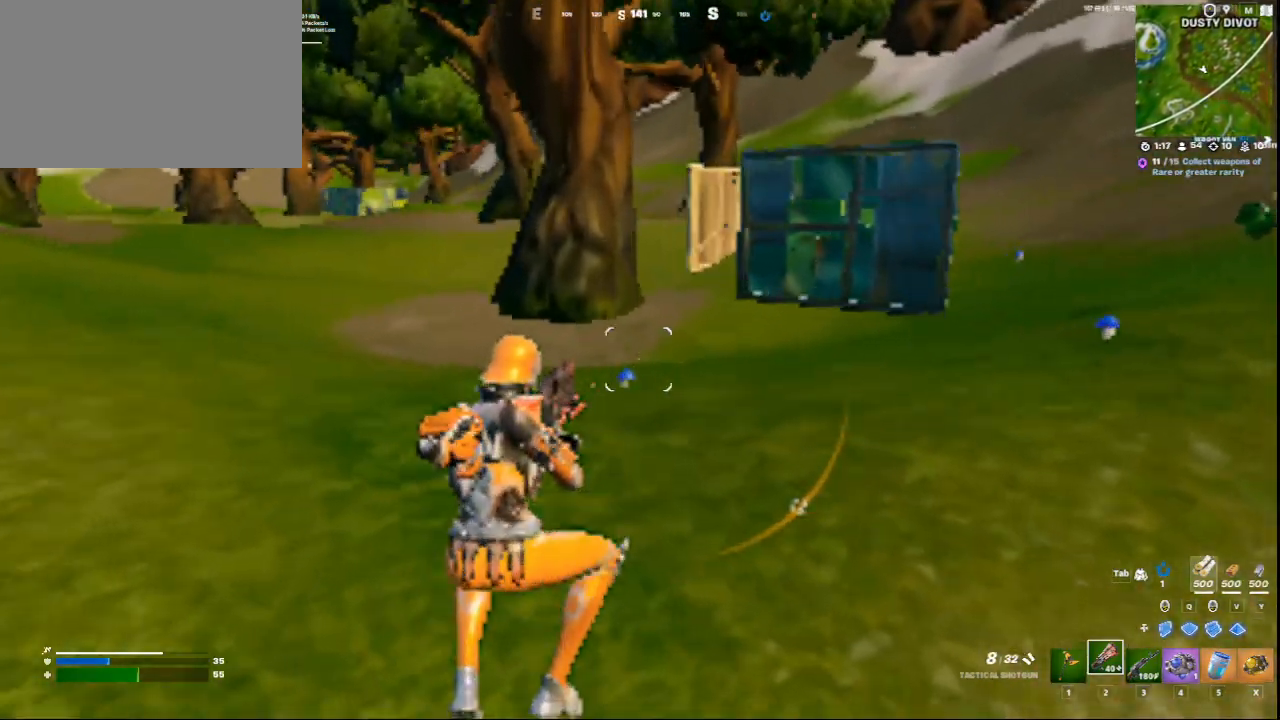
{"keys": ["w"], "mouse": [], "events": []}
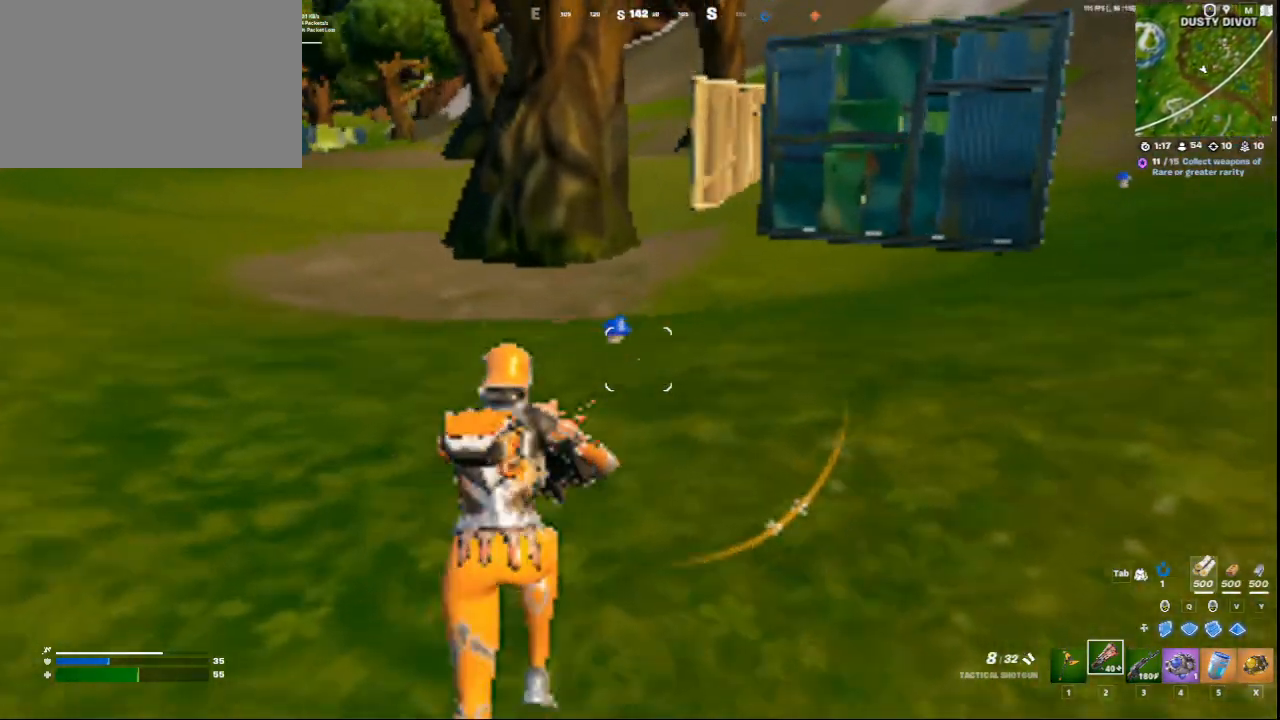
{"keys": ["w"], "mouse": [], "events": []}
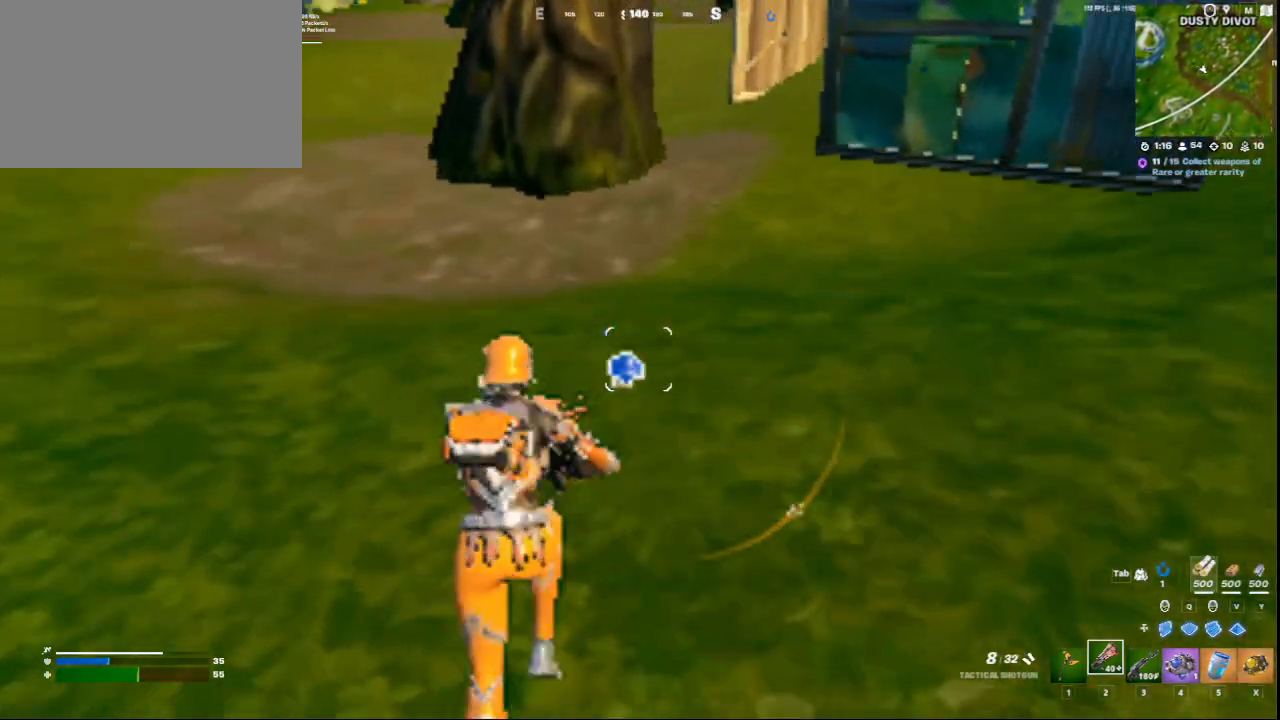
{"keys": ["w"], "mouse": [], "events": [[167, "e", "down"], [250, "e", "up"]]}